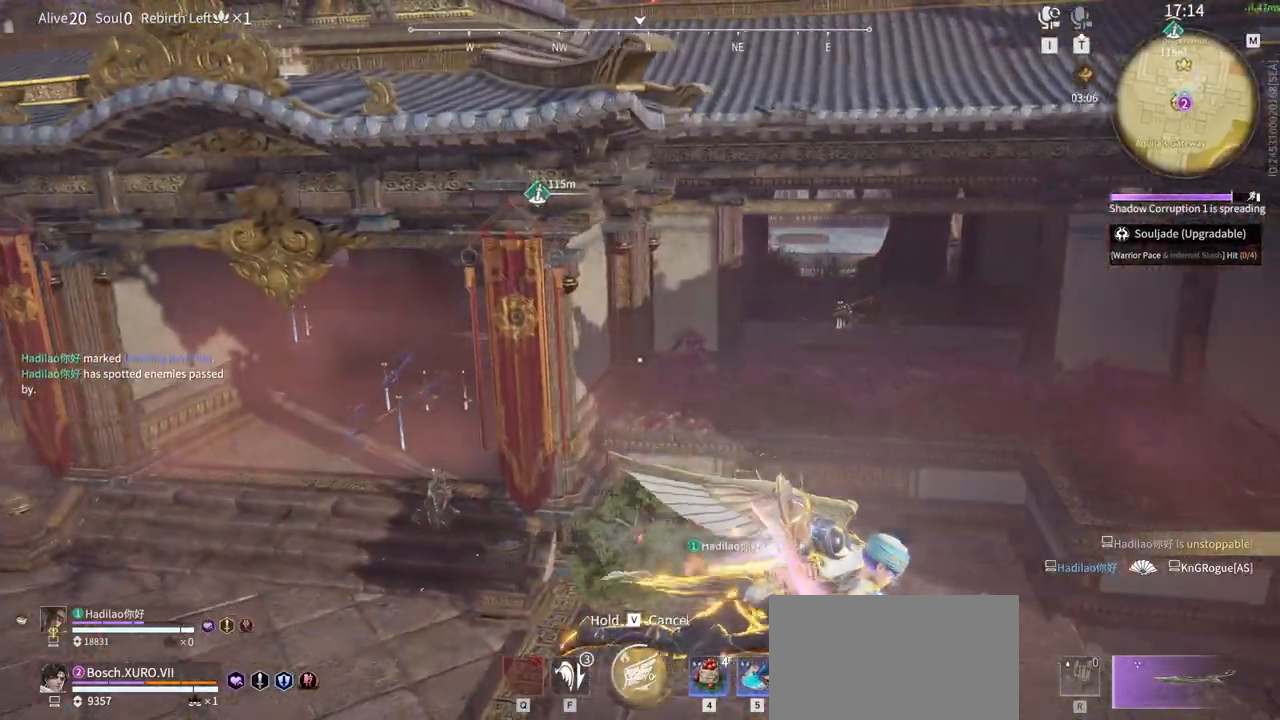
Gameplay with keyboard and mouse; each line is a JSON object with the keys and mouse buttons held at the frame after it. "events" lists presses ("down") and releases ("up") of "1", "2", "3", "4", "5", "a", "alt", "b", "c", "ctrl", "d", "e", "f", "g", "q", "r", "s", "shift", "space", "t", "tab", "tilde", "v", "w", "x", "z", "mouse_left", "mouse_wheel", "mouse_right", "mouse_mb4" and "mouse_mb5" between this image and that frame as [ms after this image, input, new state], when the widget could be followed in between. "mouse_left", "mouse_wheel", "mouse_right", "mouse_mb4", "mouse_mb5" = the "left", "wheel", "right", "mb4", "mb5" buttons of the "mouse" list. No other keys are recorded. "wheel" means that the mouse wheel is clicked or scrolled. Mouse movement is not recorded.
{"keys": ["d", "shift"], "mouse": []}
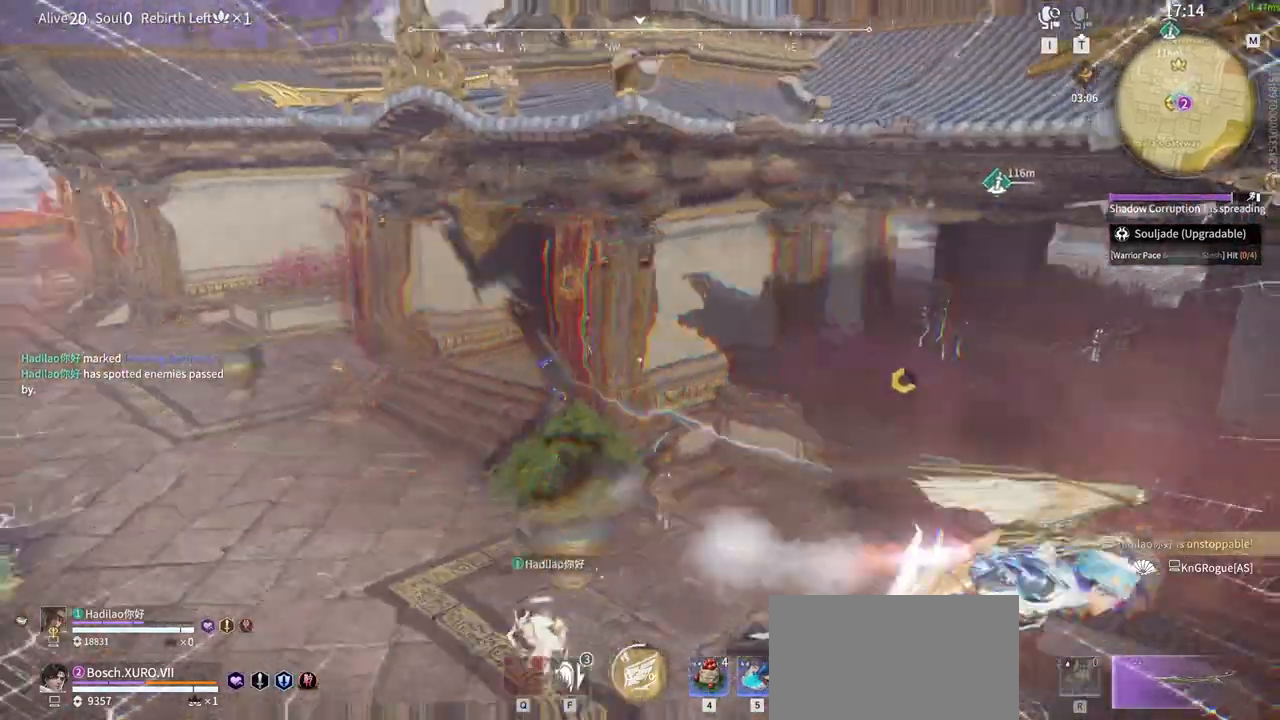
{"keys": ["d", "space", "w"], "mouse": [], "events": [[50, "space", "down"], [233, "shift", "up"], [467, "w", "down"]]}
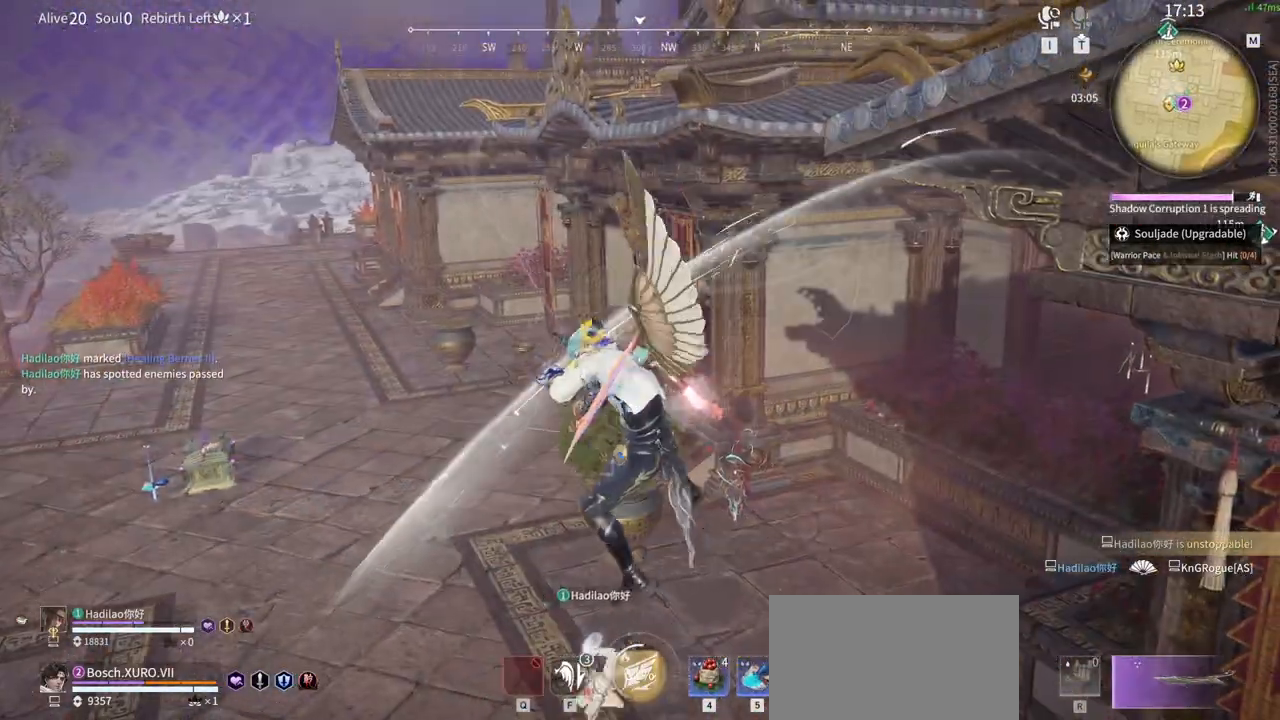
{"keys": ["a", "space"], "mouse": [], "events": [[67, "a", "down"], [67, "d", "up"], [250, "w", "up"], [300, "space", "up"], [383, "space", "down"]]}
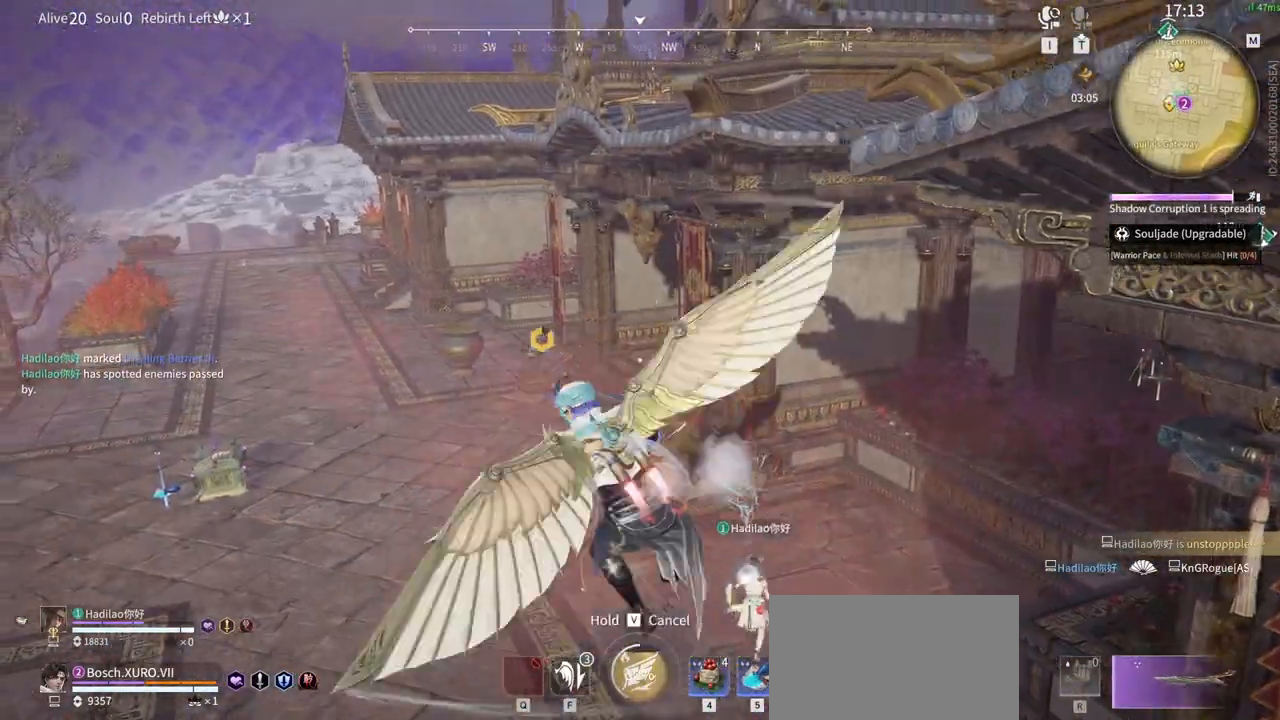
{"keys": ["a"], "mouse": []}
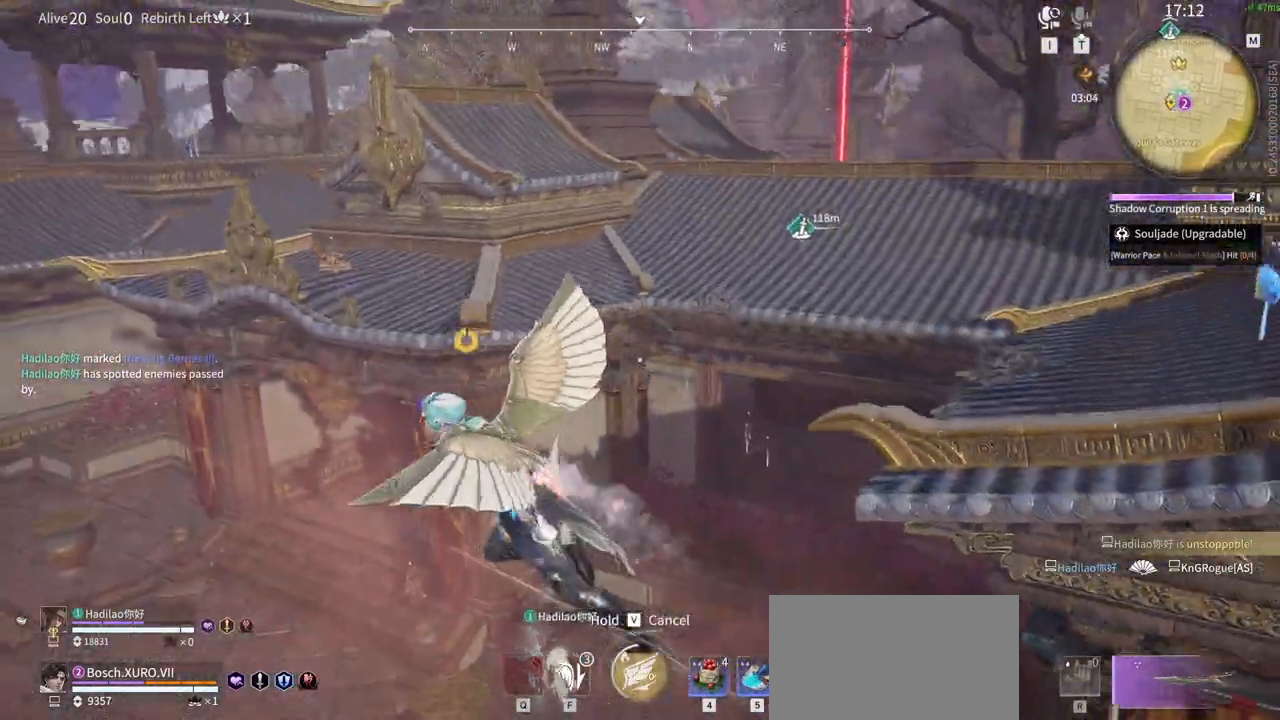
{"keys": ["a"], "mouse": [], "events": []}
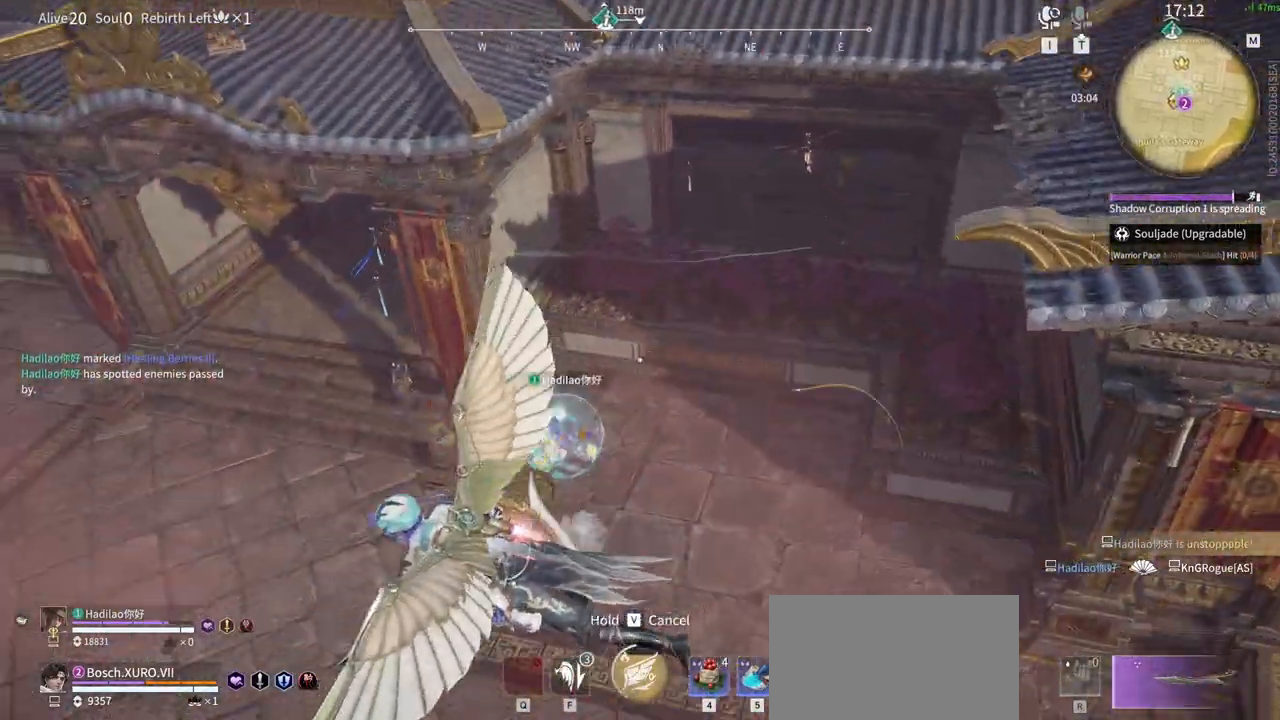
{"keys": ["a"], "mouse": [], "events": []}
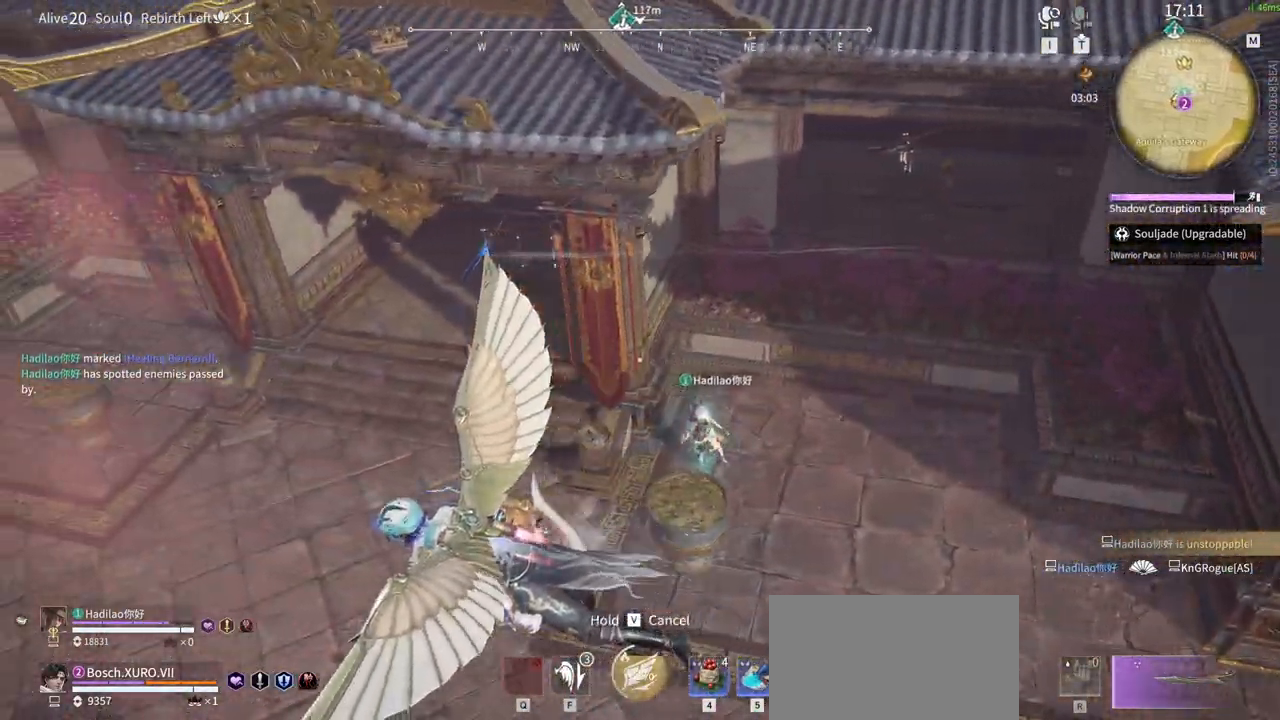
{"keys": ["a", "s"], "mouse": [], "events": [[217, "s", "down"]]}
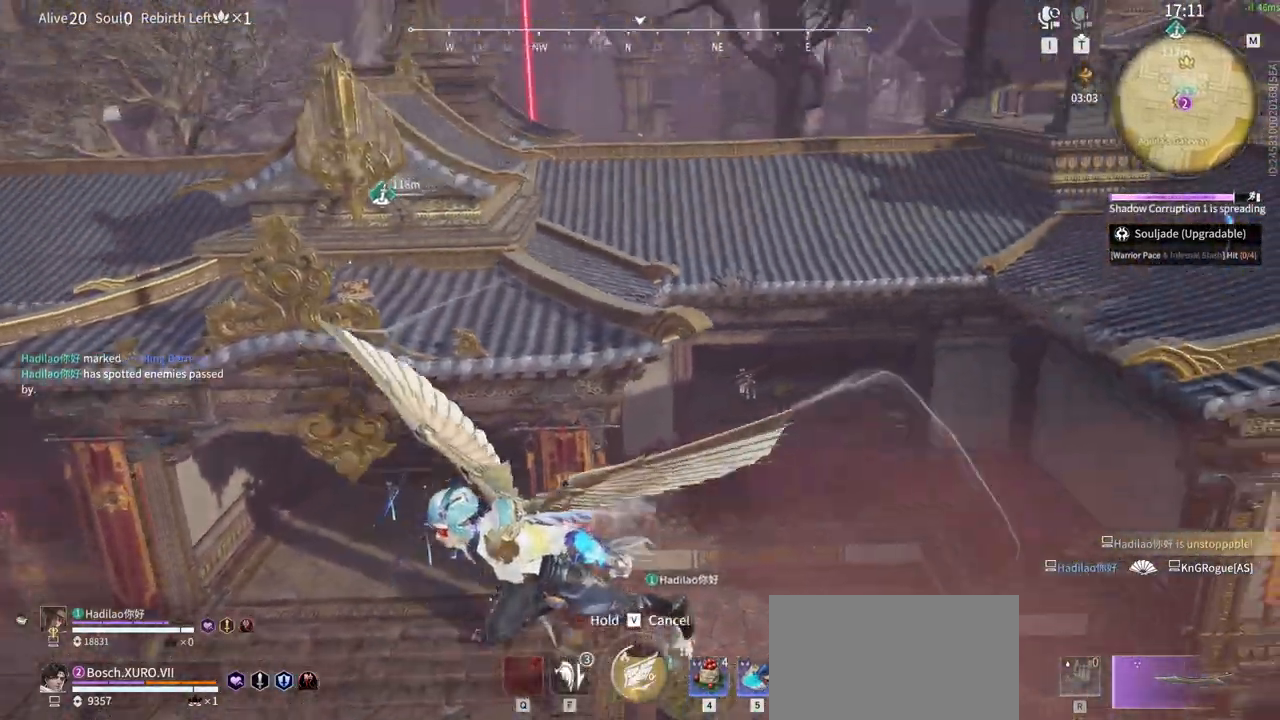
{"keys": ["a", "space", "w"], "mouse": [], "events": [[183, "s", "up"], [283, "w", "down"], [467, "space", "down"]]}
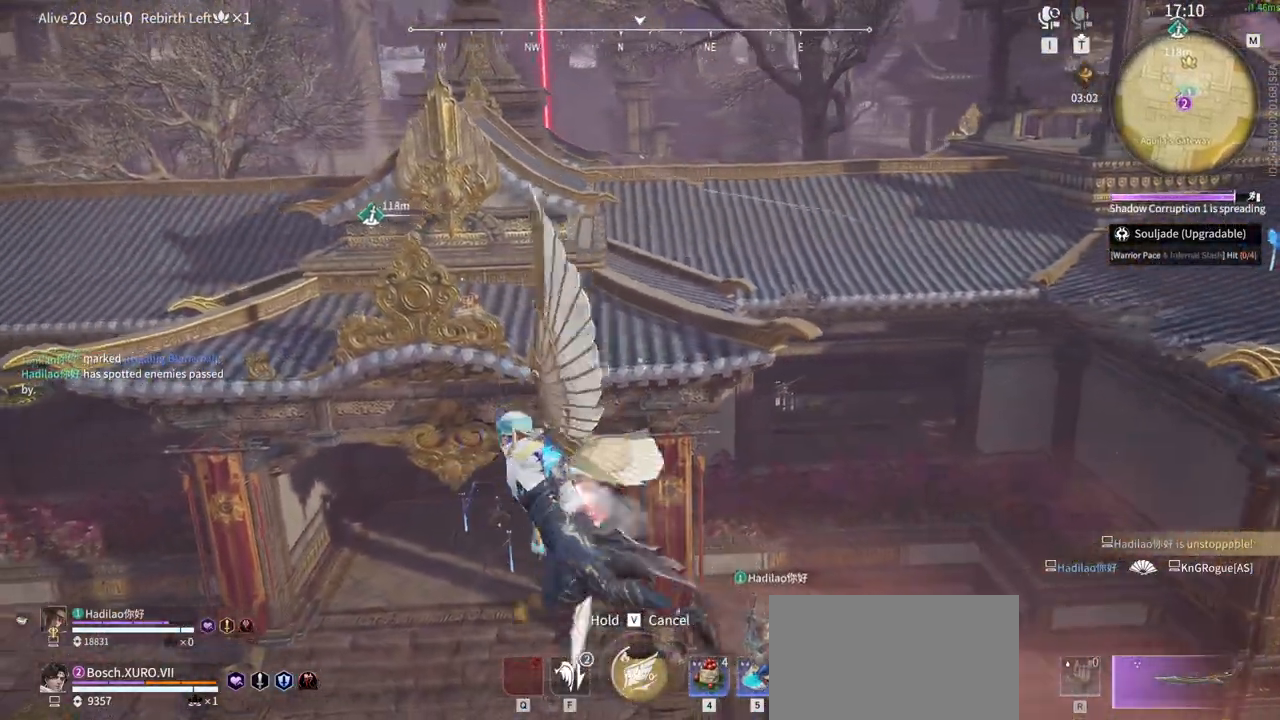
{"keys": ["a", "space"], "mouse": [], "events": [[100, "w", "up"]]}
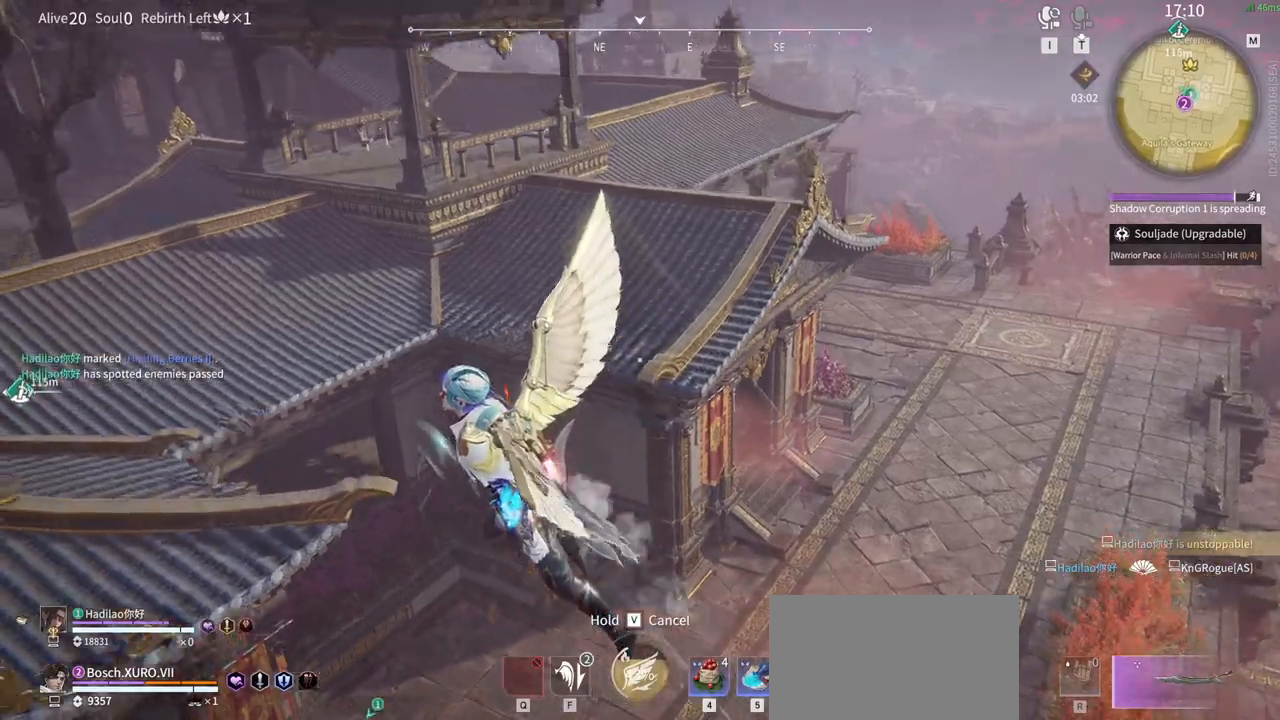
{"keys": ["a", "w"], "mouse": [], "events": [[317, "w", "down"], [500, "space", "up"]]}
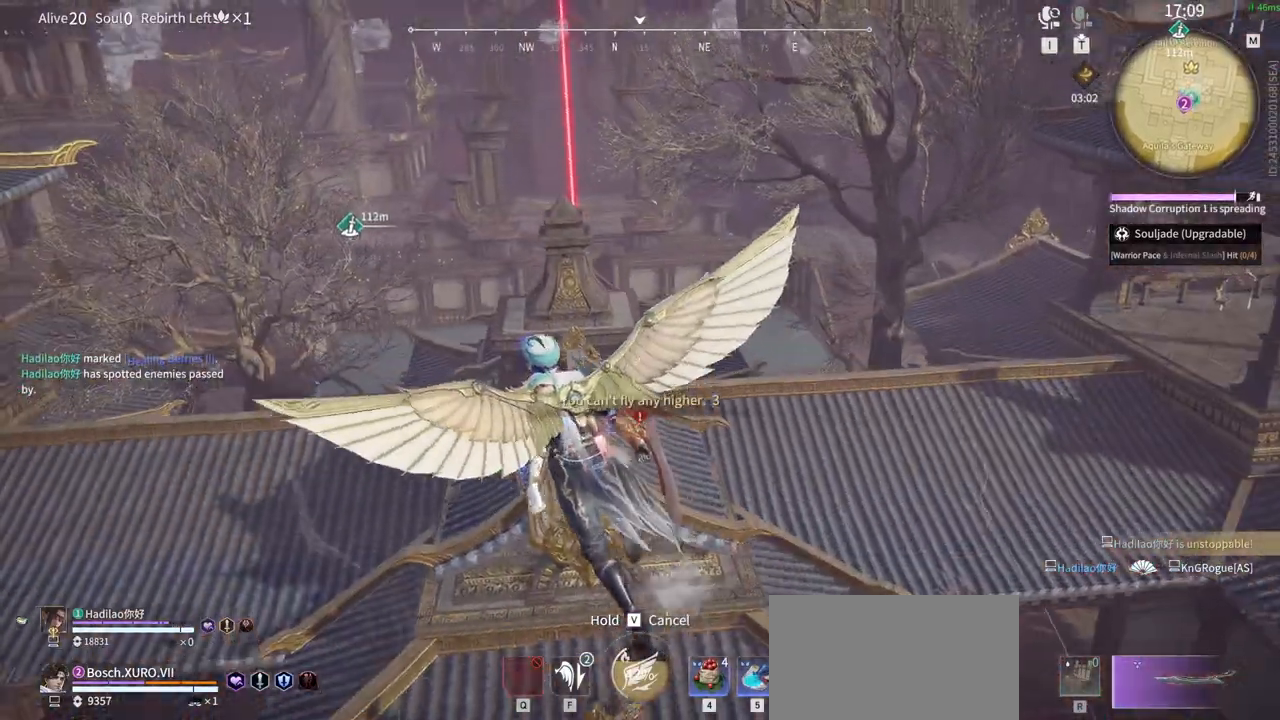
{"keys": ["a"], "mouse": [], "events": [[467, "w", "up"]]}